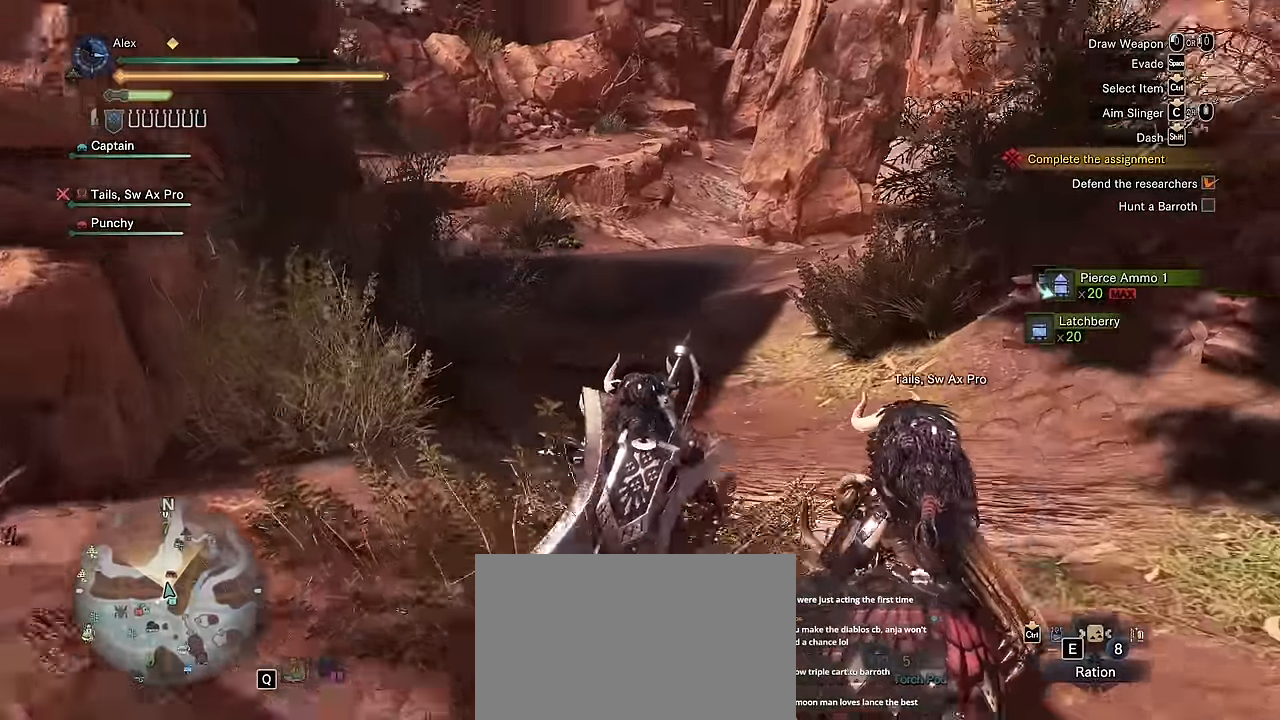
Gameplay with keyboard and mouse; each line is a JSON object with the keys and mouse buttons held at the frame after it. "events" lists presses ("down") and releases ("up") of "1", "2", "3", "4", "5", "a", "alt", "c", "caps_lock", "ctrl", "d", "e", "f", "g", "q", "r", "s", "shift", "space", "t", "tab", "v", "w", "x", "z", "mouse_left", "mouse_wheel" and "mouse_right" between this image and that frame as [ms after this image, input, new state], when the widget could be followed in between. "mouse_left", "mouse_wheel", "mouse_right" = the "left", "wheel", "right" buttons of the "mouse" list. No other keys are recorded. "wheel" means that the mouse wheel is clicked or scrolled. Not read: mouse_move.
{"keys": ["shift", "w"], "mouse": [], "events": []}
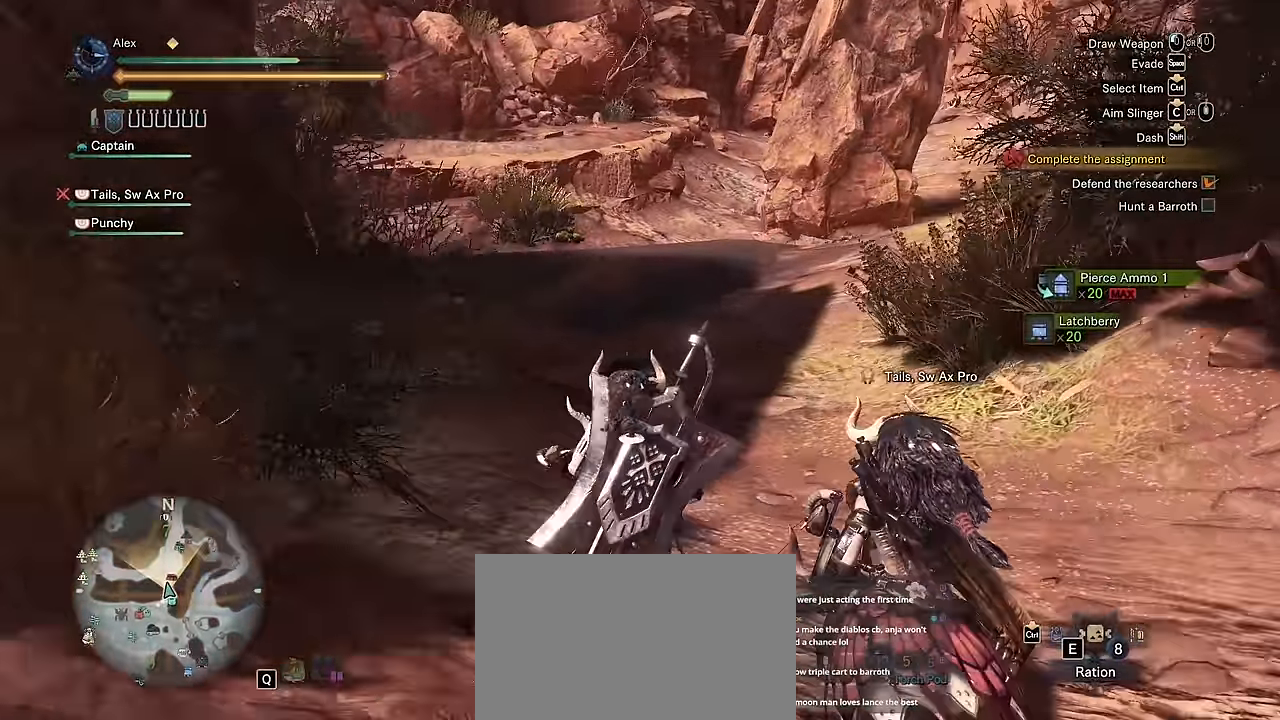
{"keys": ["d", "shift", "w"], "mouse": [], "events": [[417, "d", "down"]]}
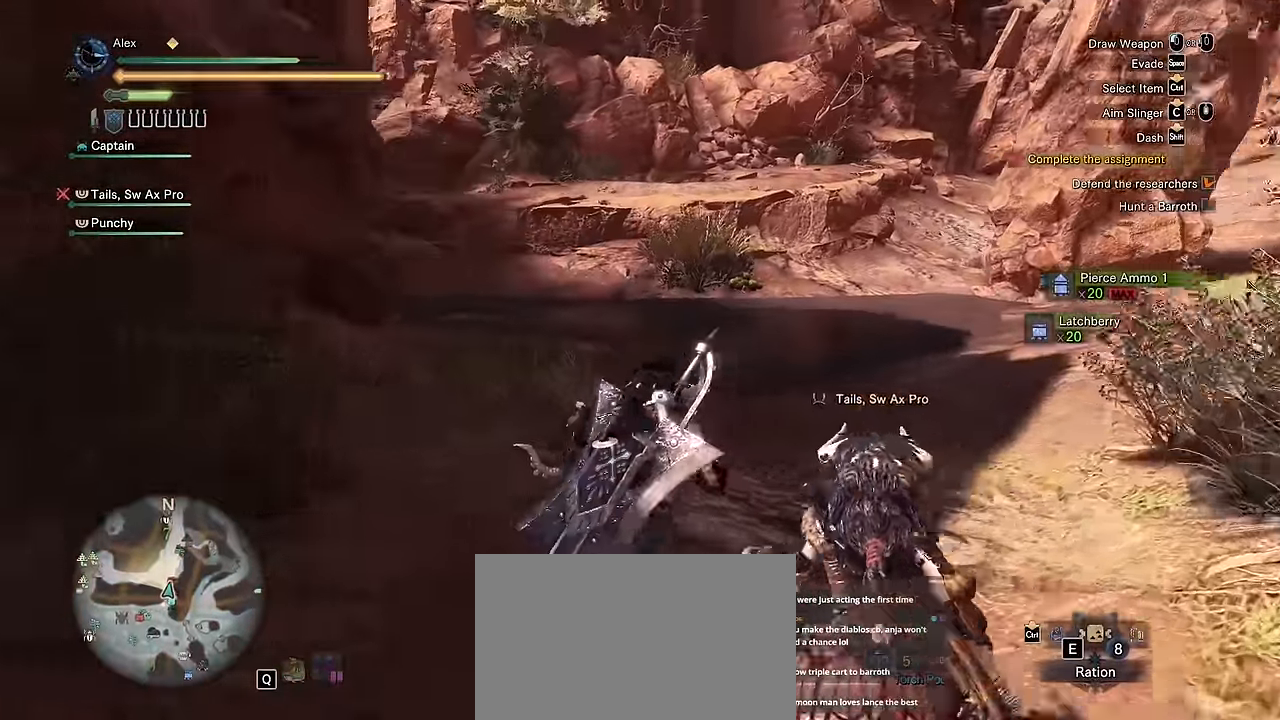
{"keys": ["d", "shift", "w"], "mouse": [], "events": []}
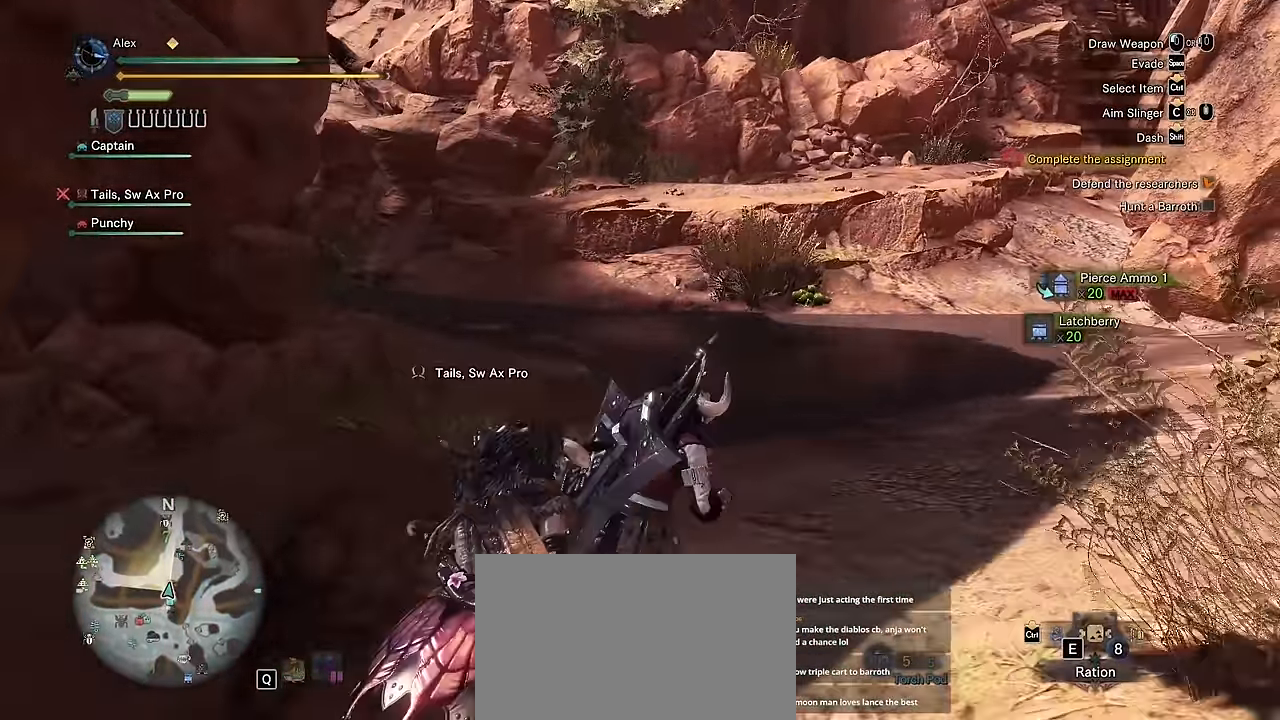
{"keys": ["d", "shift", "w"], "mouse": [], "events": []}
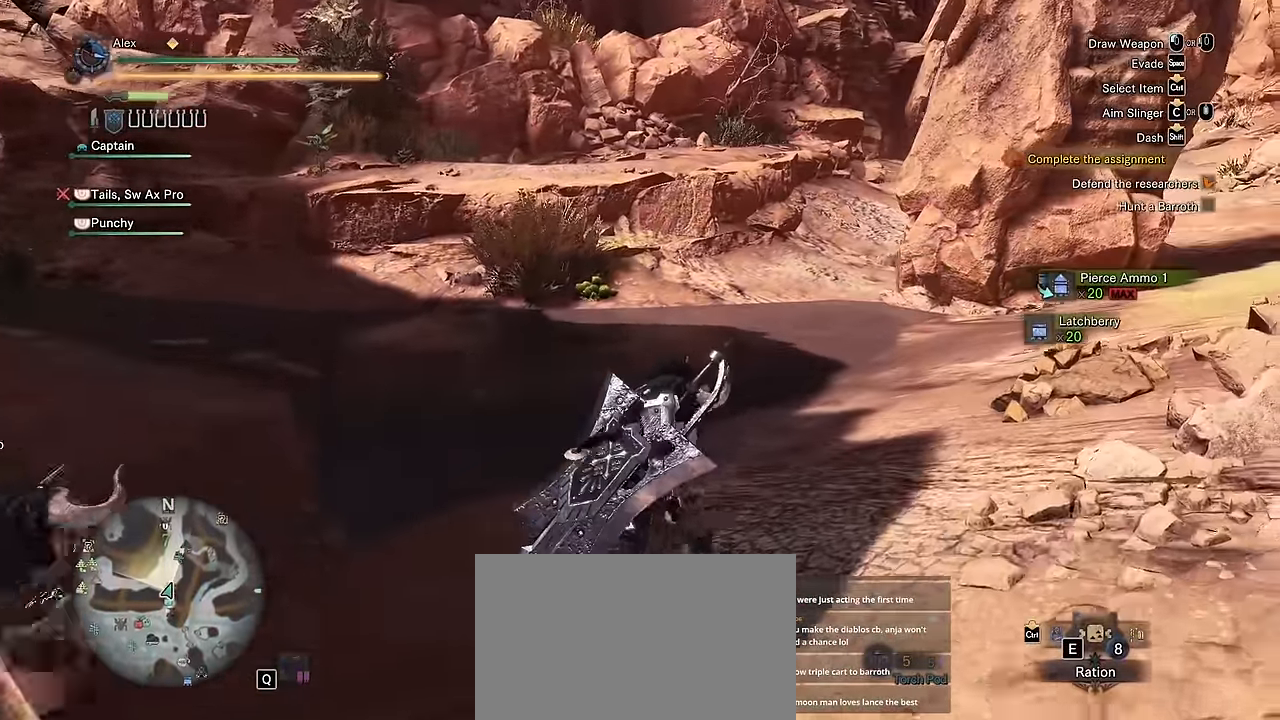
{"keys": ["d", "shift", "w"], "mouse": [], "events": []}
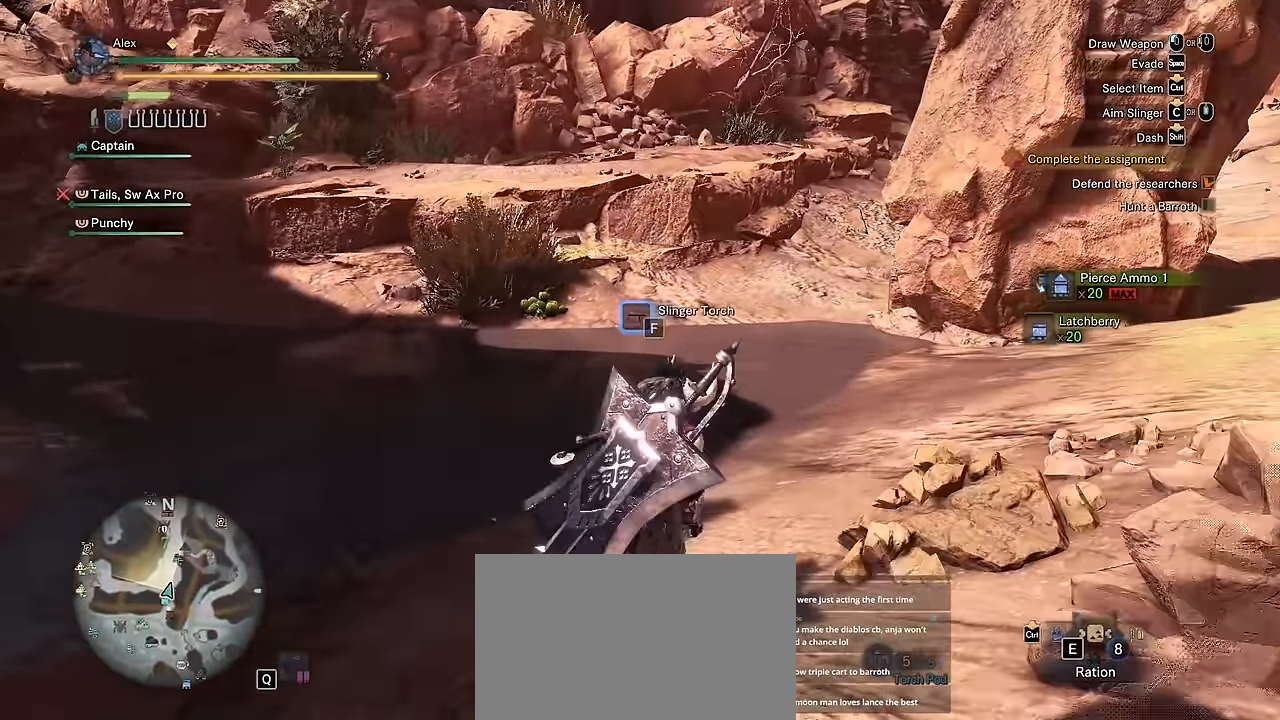
{"keys": ["d", "shift", "w"], "mouse": [], "events": []}
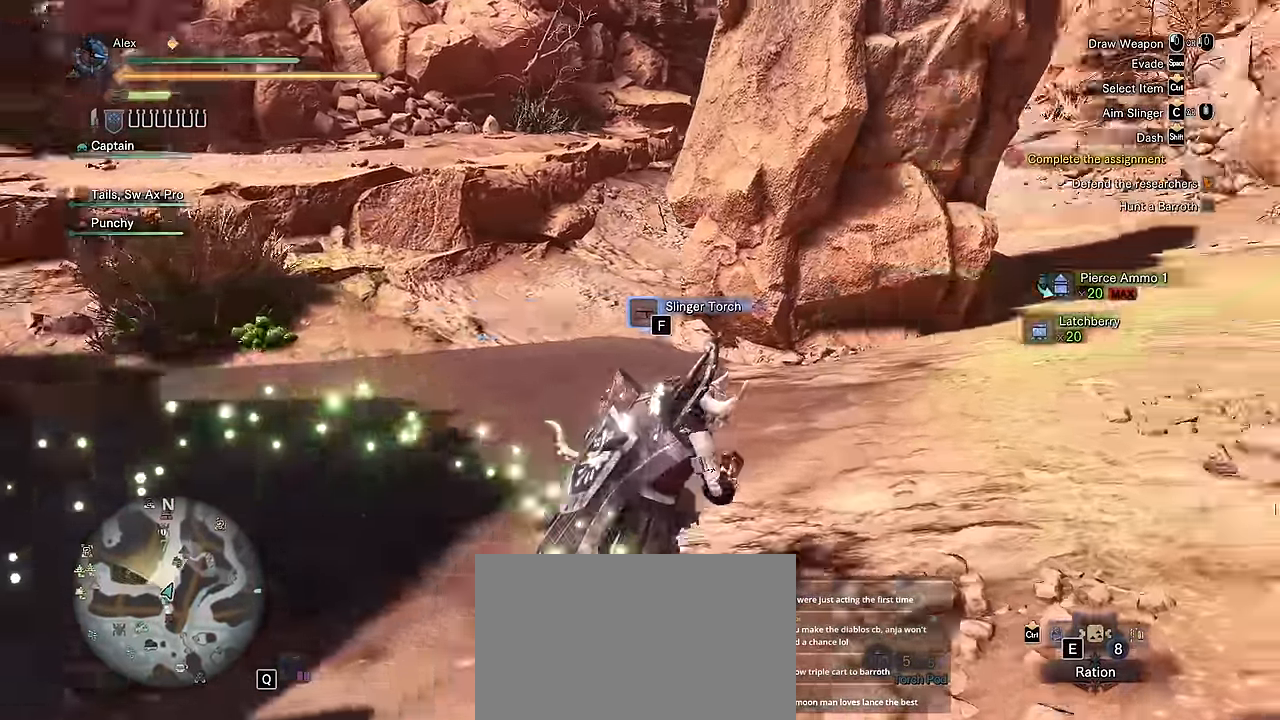
{"keys": ["d", "shift", "w"], "mouse": [], "events": []}
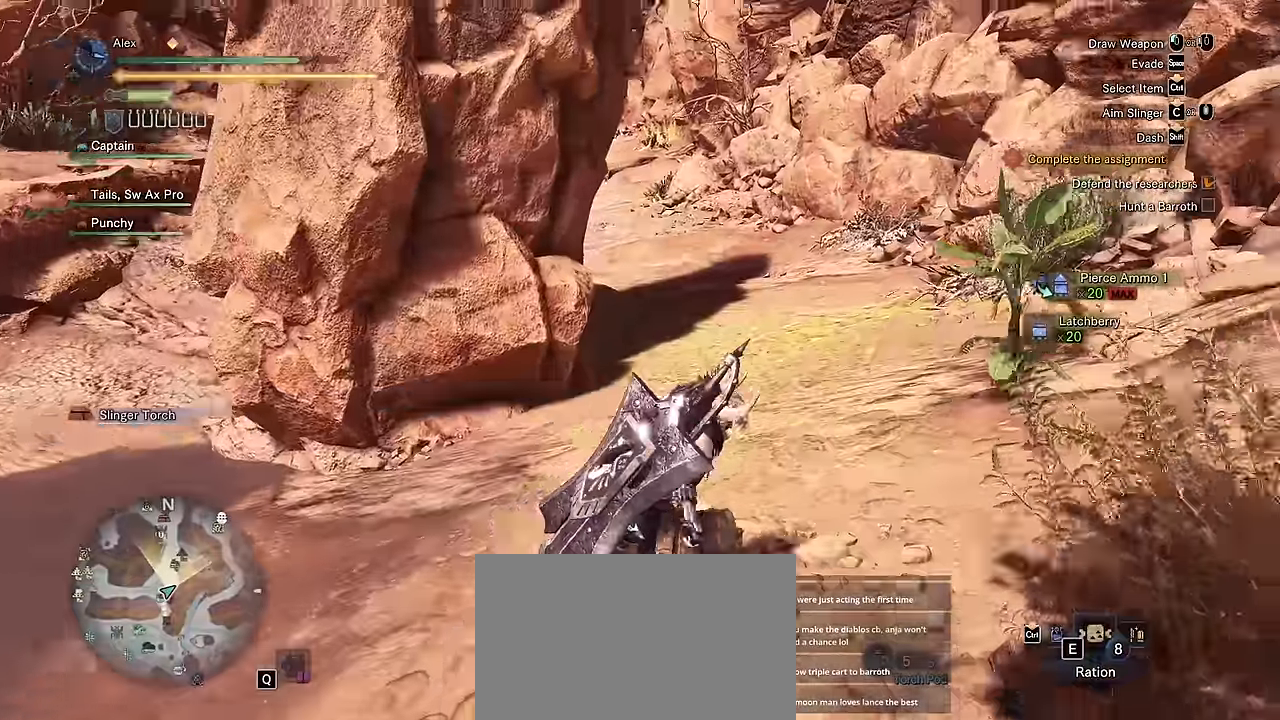
{"keys": ["shift", "w"], "mouse": [], "events": [[150, "d", "up"]]}
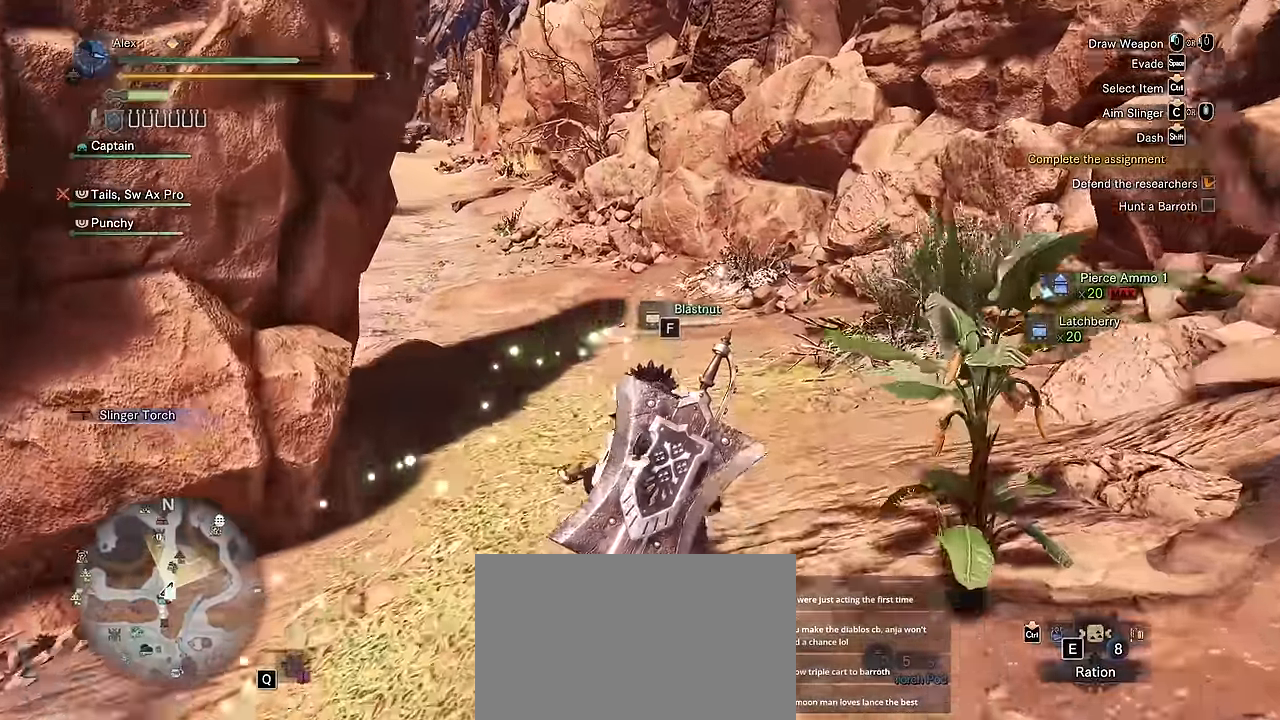
{"keys": ["shift", "w"], "mouse": [], "events": []}
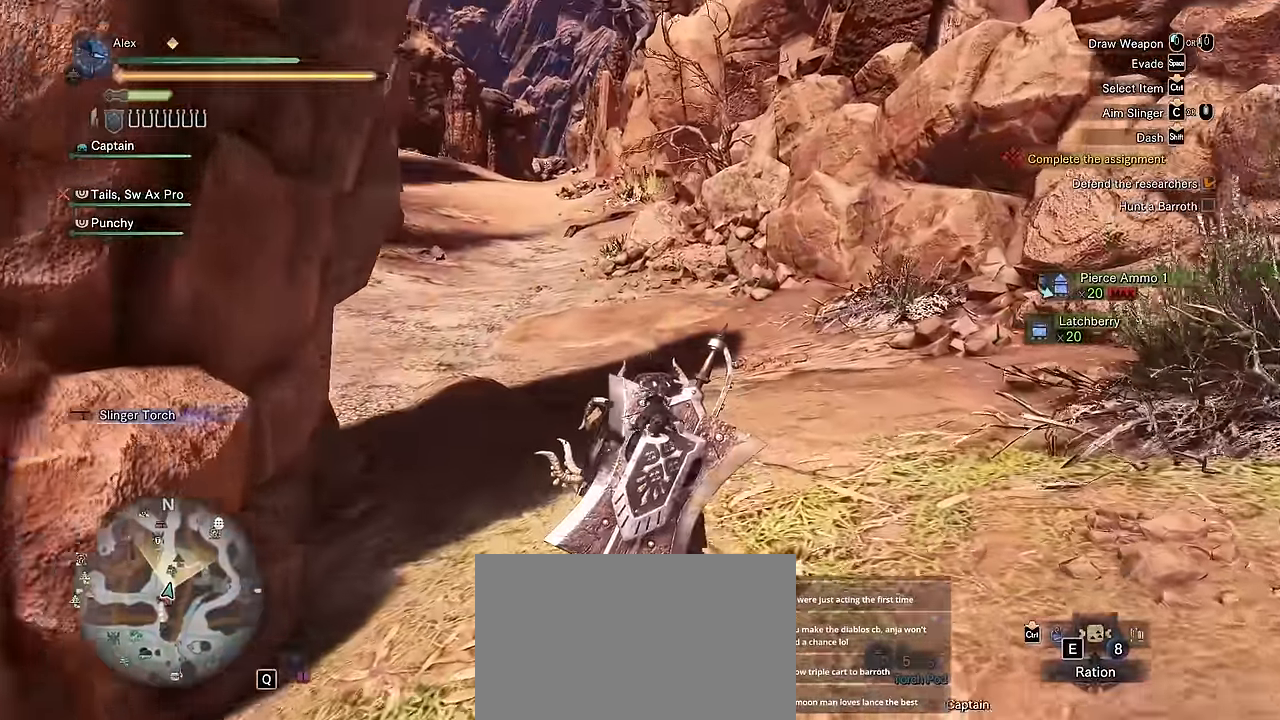
{"keys": ["shift", "w"], "mouse": [], "events": []}
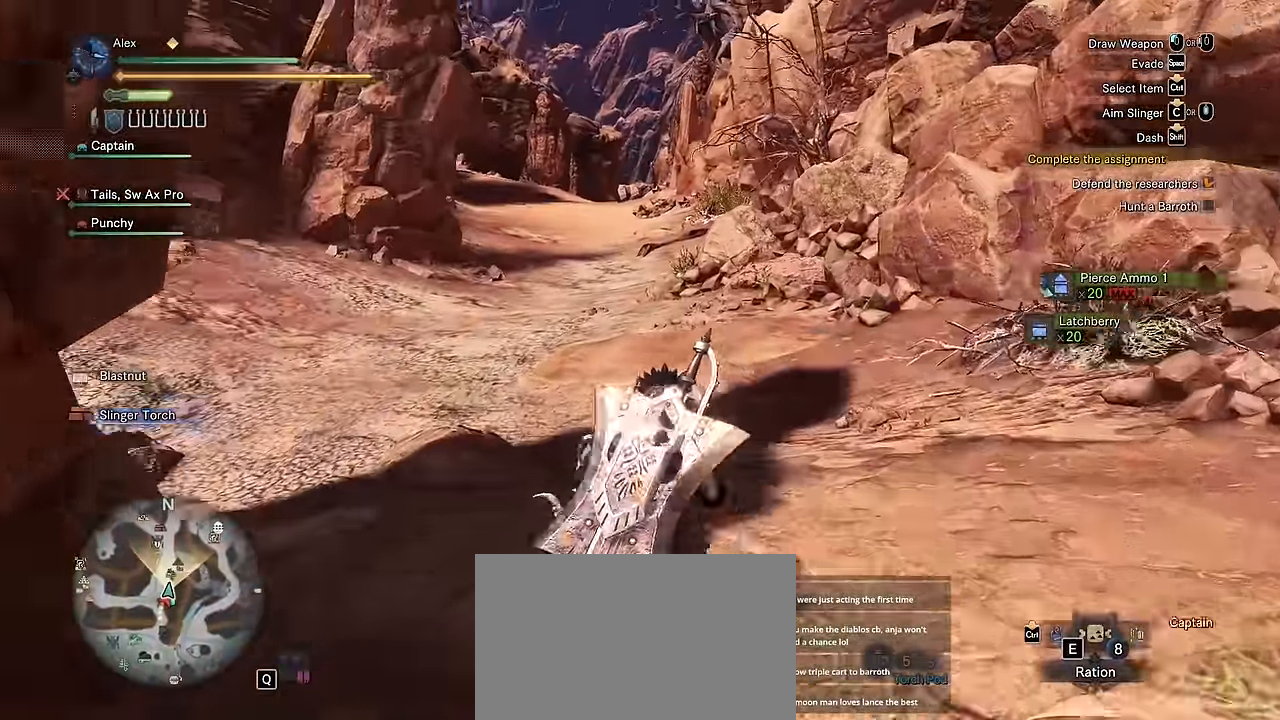
{"keys": ["a", "shift", "w"], "mouse": [], "events": [[250, "a", "down"]]}
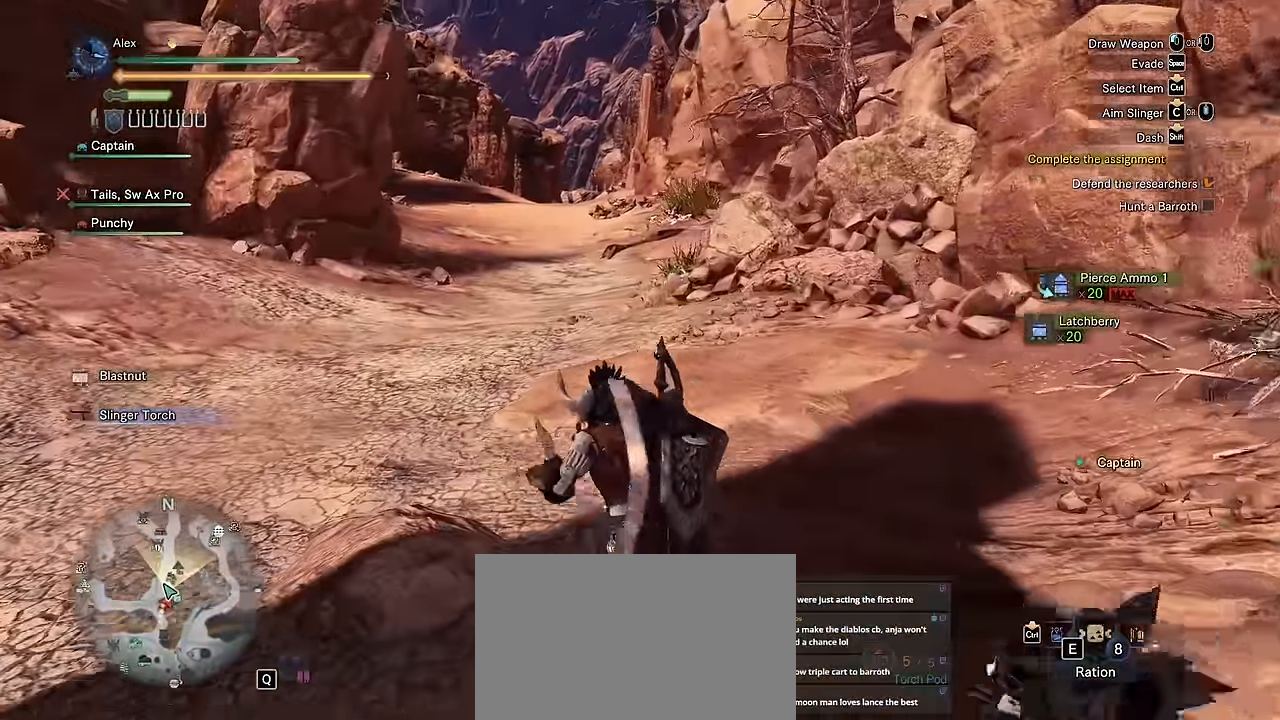
{"keys": ["a", "shift", "w"], "mouse": [], "events": []}
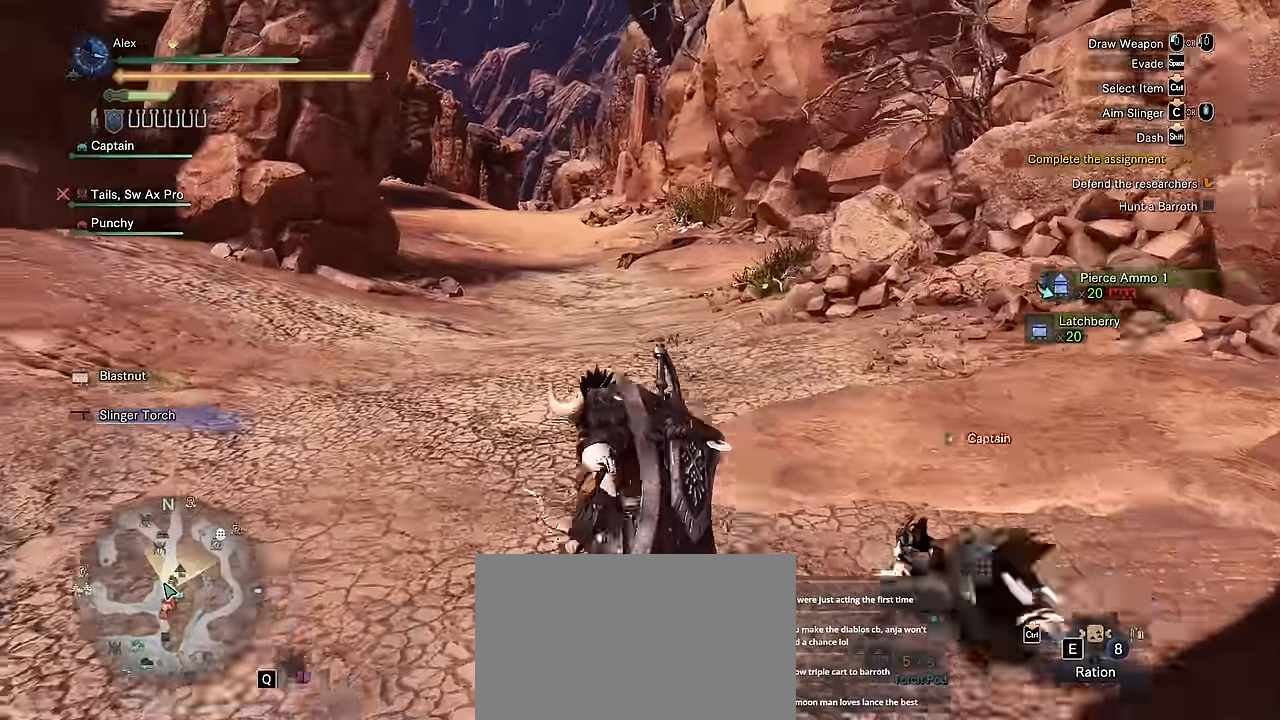
{"keys": ["shift", "w"], "mouse": [], "events": [[100, "a", "up"]]}
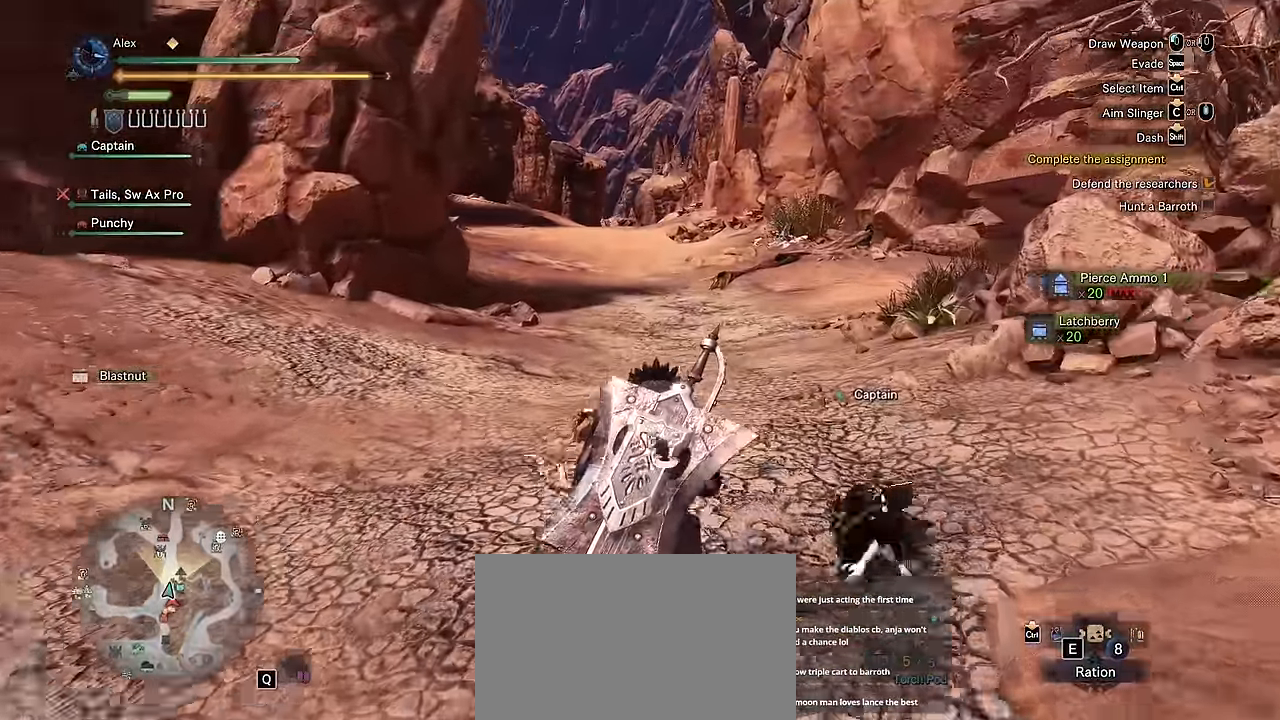
{"keys": ["shift", "w"], "mouse": [], "events": []}
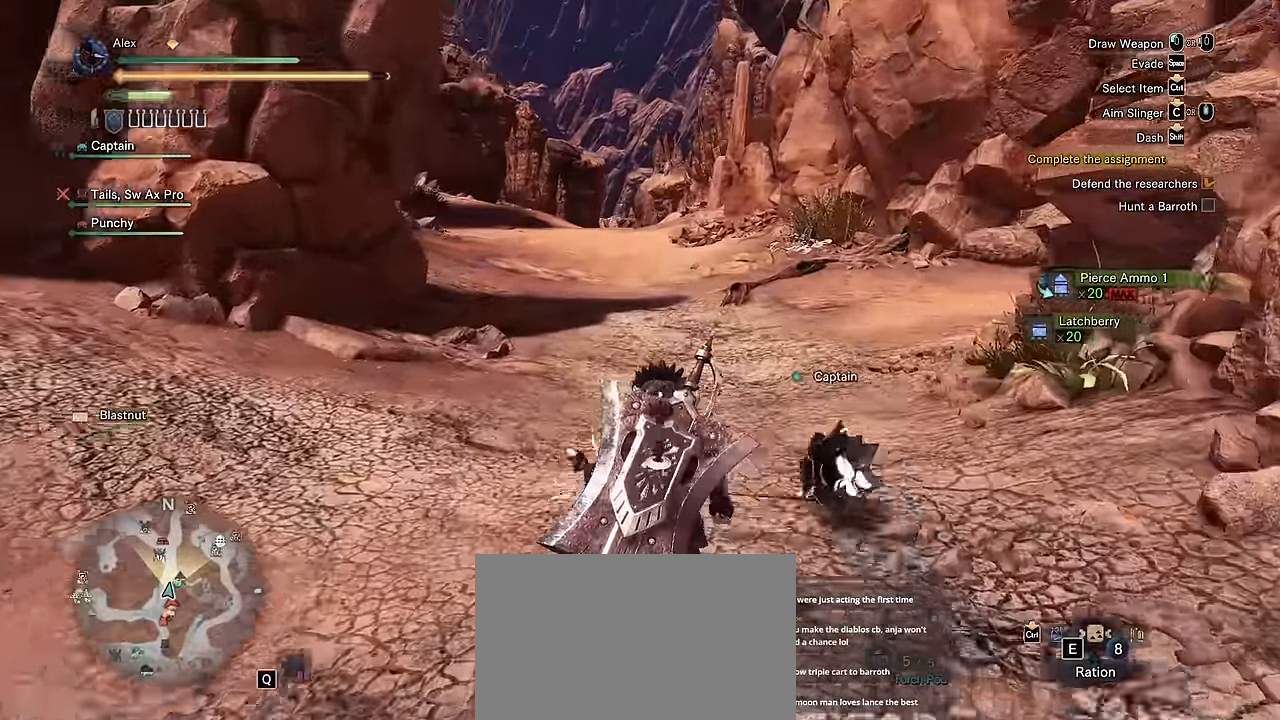
{"keys": ["shift", "w"], "mouse": [], "events": []}
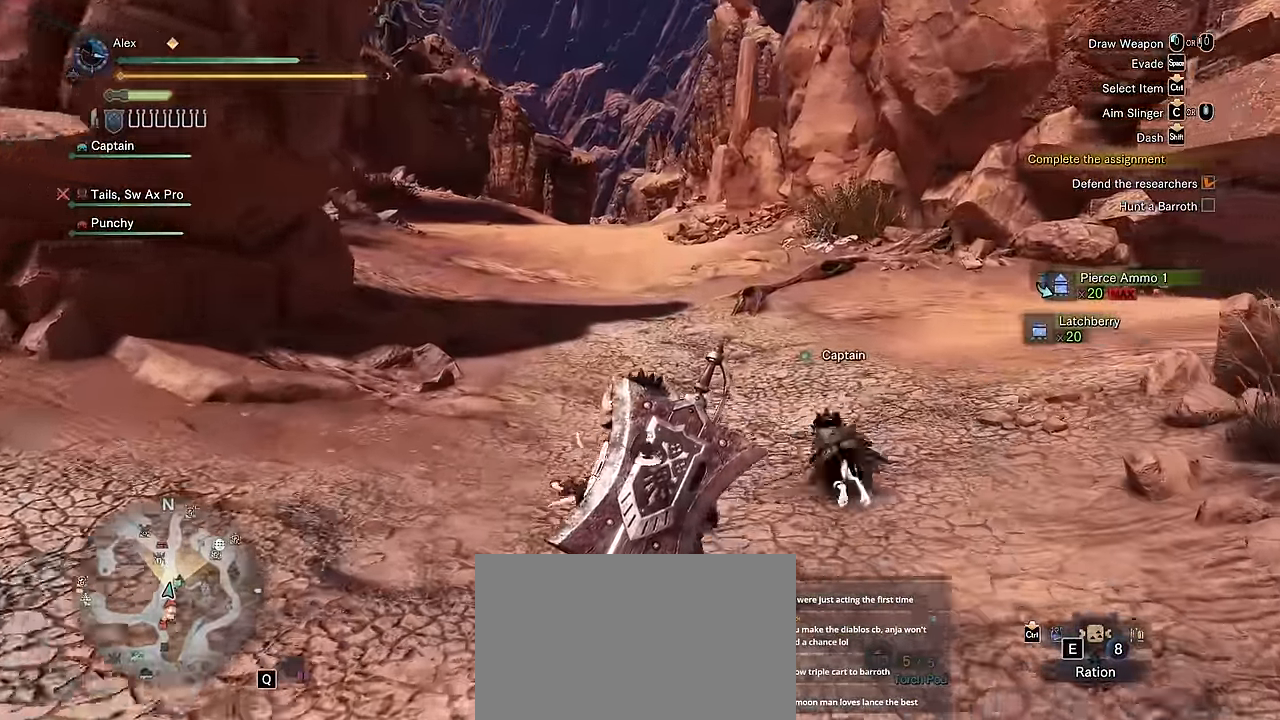
{"keys": ["a", "shift", "w"], "mouse": [], "events": [[166, "a", "down"]]}
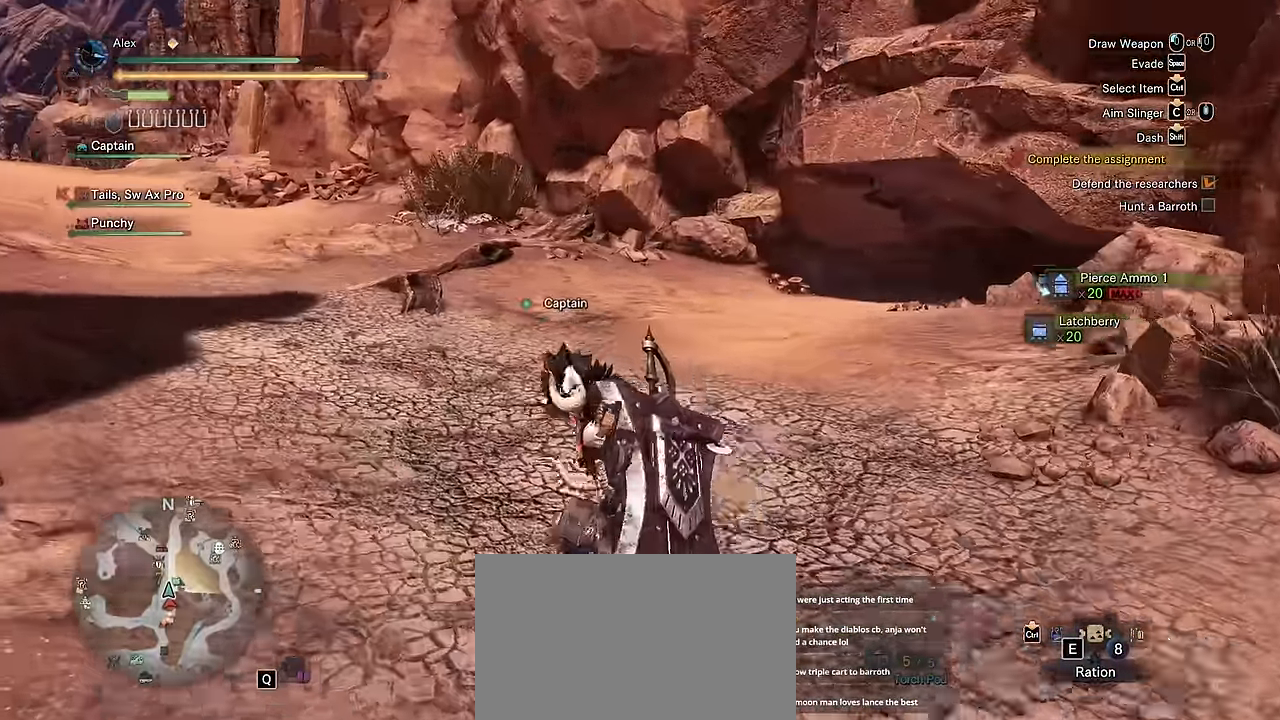
{"keys": ["a", "shift", "w"], "mouse": [], "events": []}
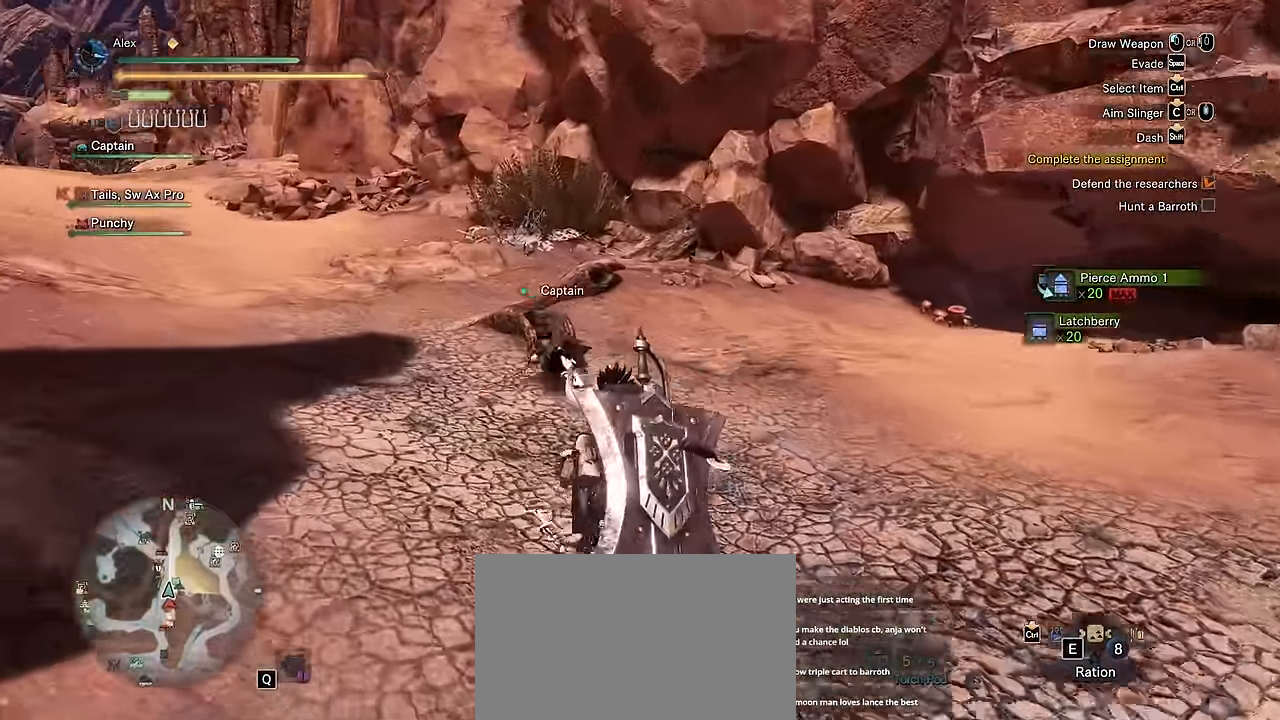
{"keys": ["shift", "w"], "mouse": [], "events": [[333, "a", "up"]]}
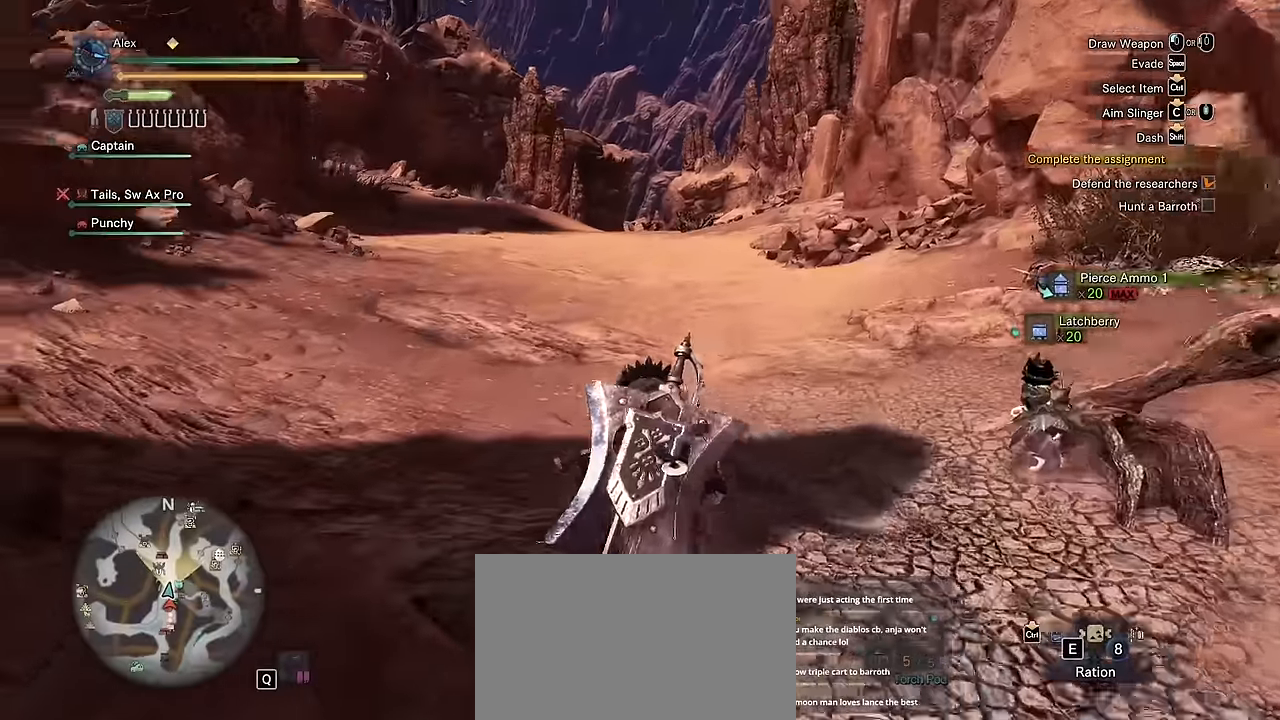
{"keys": ["shift", "w"], "mouse": [], "events": []}
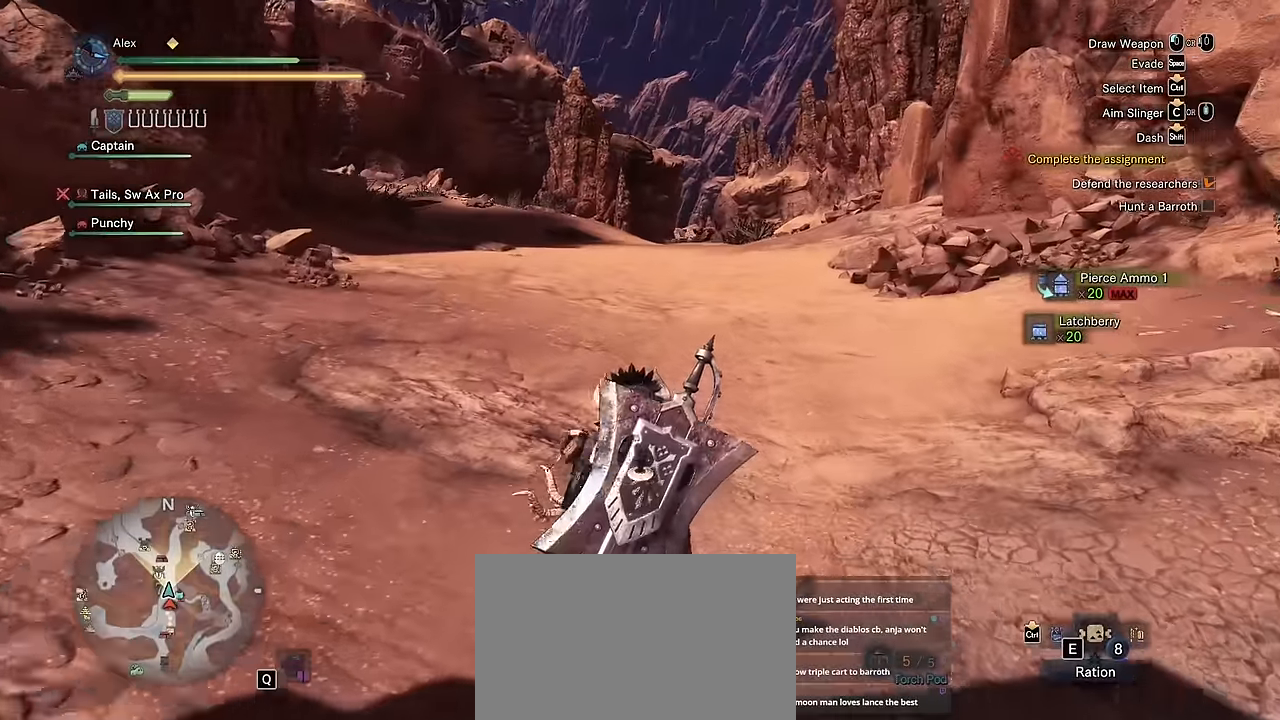
{"keys": ["a", "shift", "w"], "mouse": [], "events": [[466, "a", "down"]]}
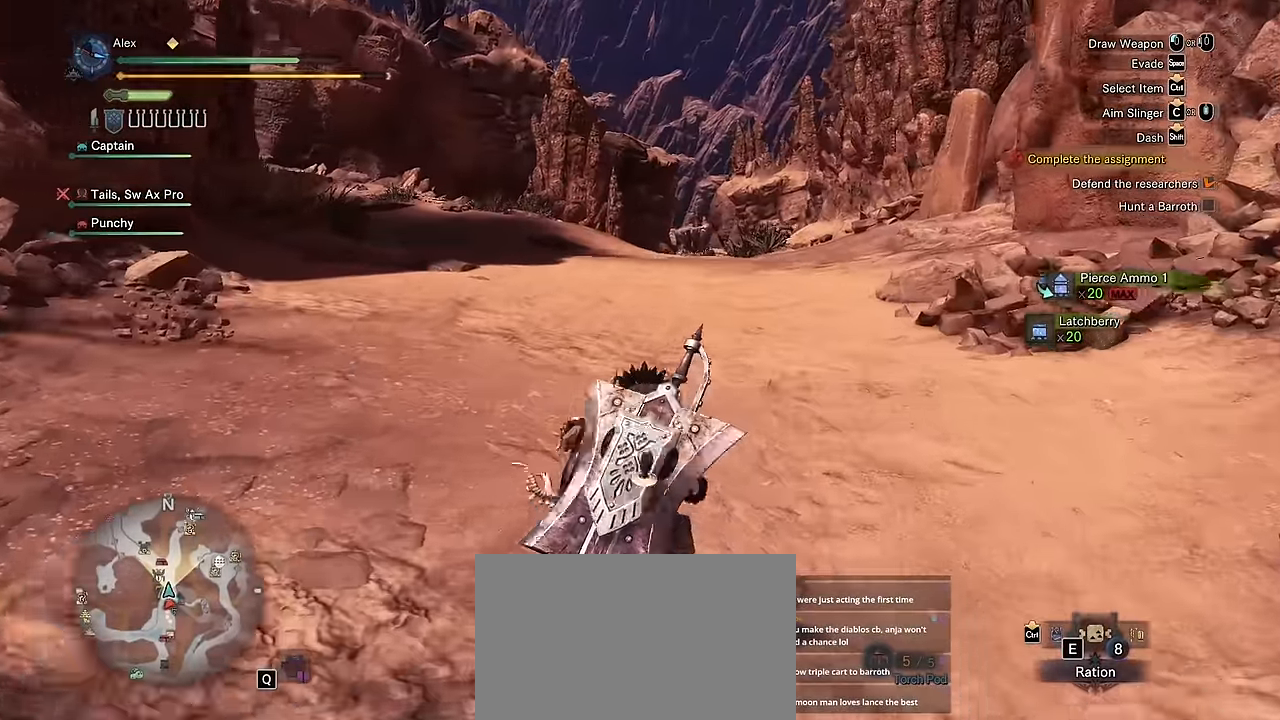
{"keys": ["shift", "w"], "mouse": [], "events": [[300, "a", "up"]]}
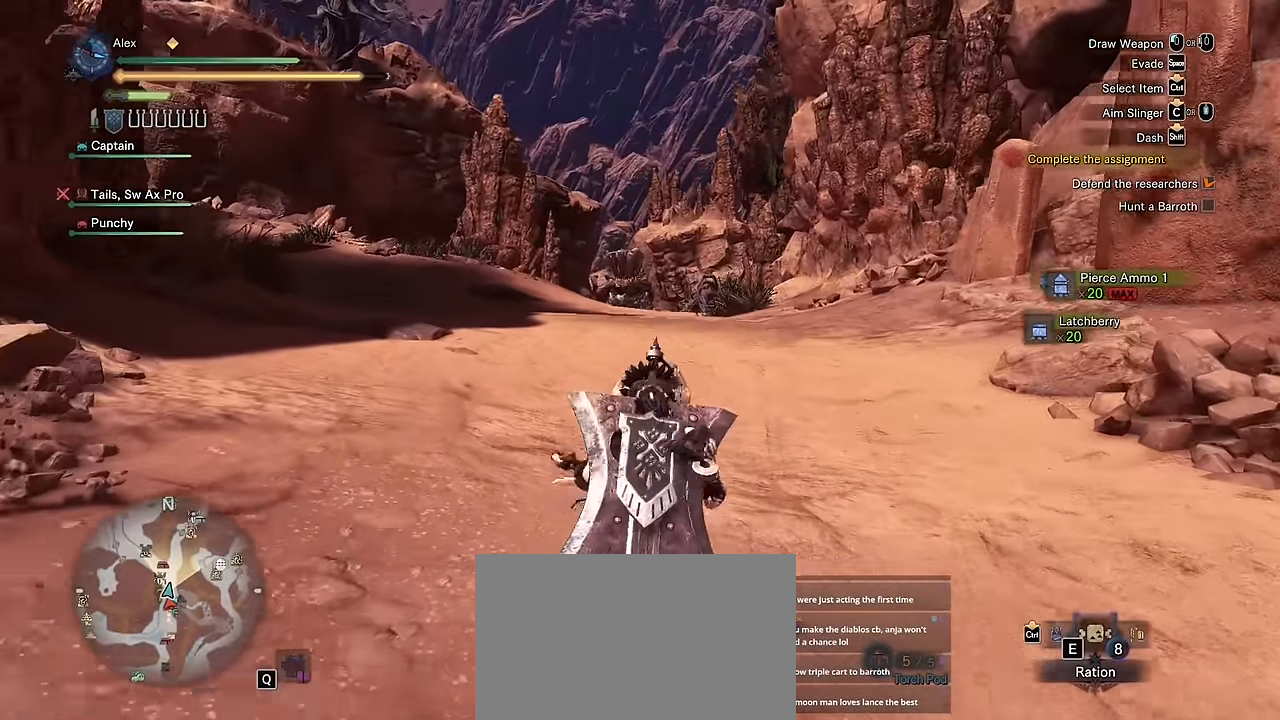
{"keys": ["a", "shift", "w"], "mouse": [], "events": [[133, "a", "down"]]}
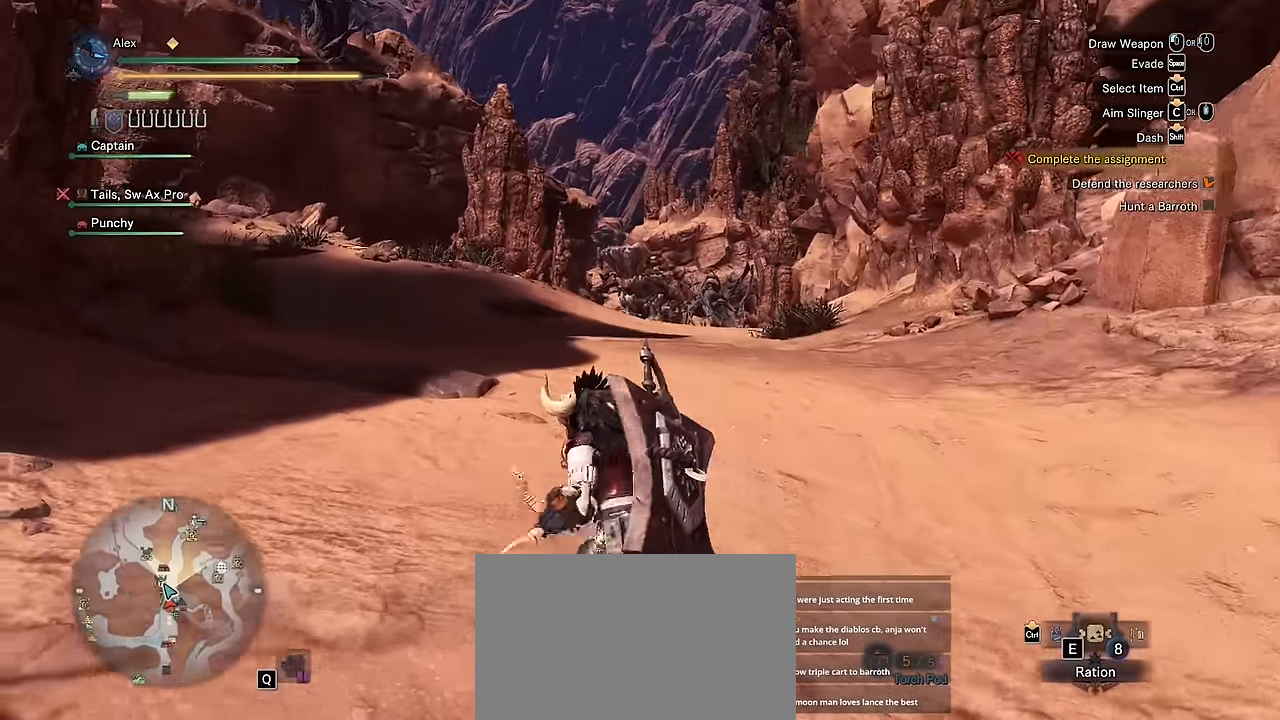
{"keys": ["shift", "w"], "mouse": ["wheel"], "events": [[50, "a", "up"], [283, "mouse_wheel", "down"]]}
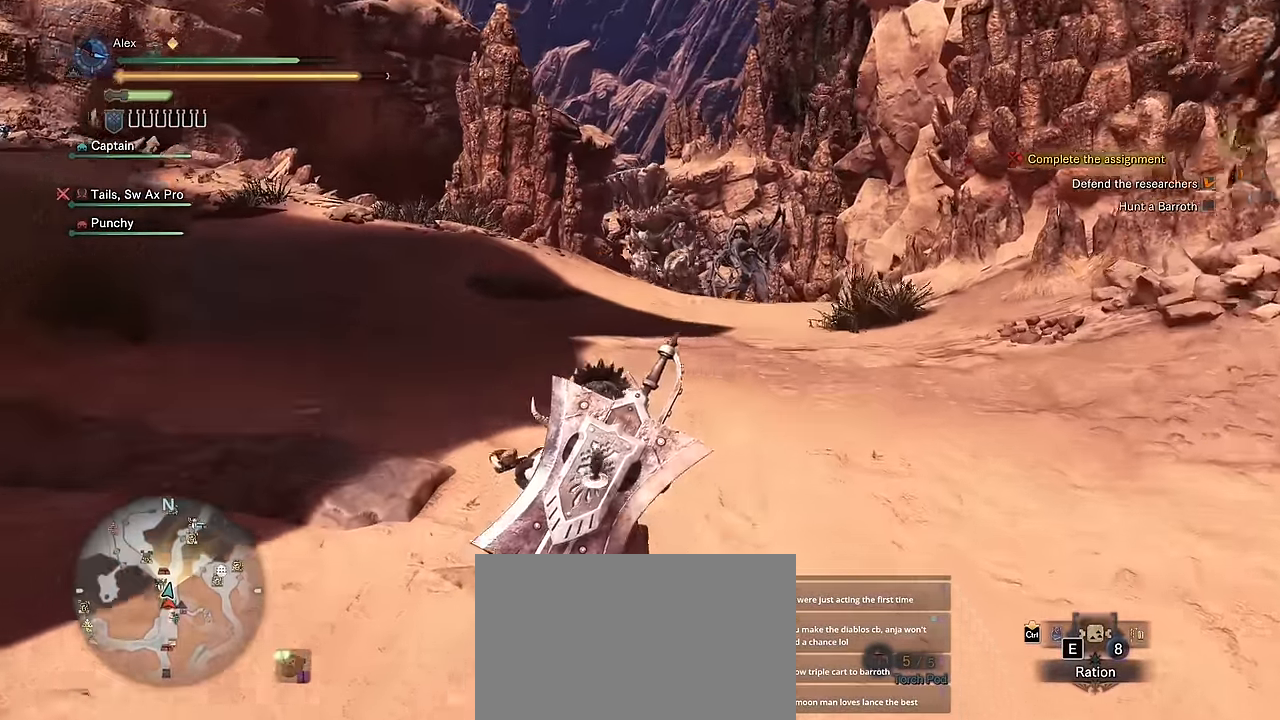
{"keys": ["shift", "w"], "mouse": ["wheel"], "events": []}
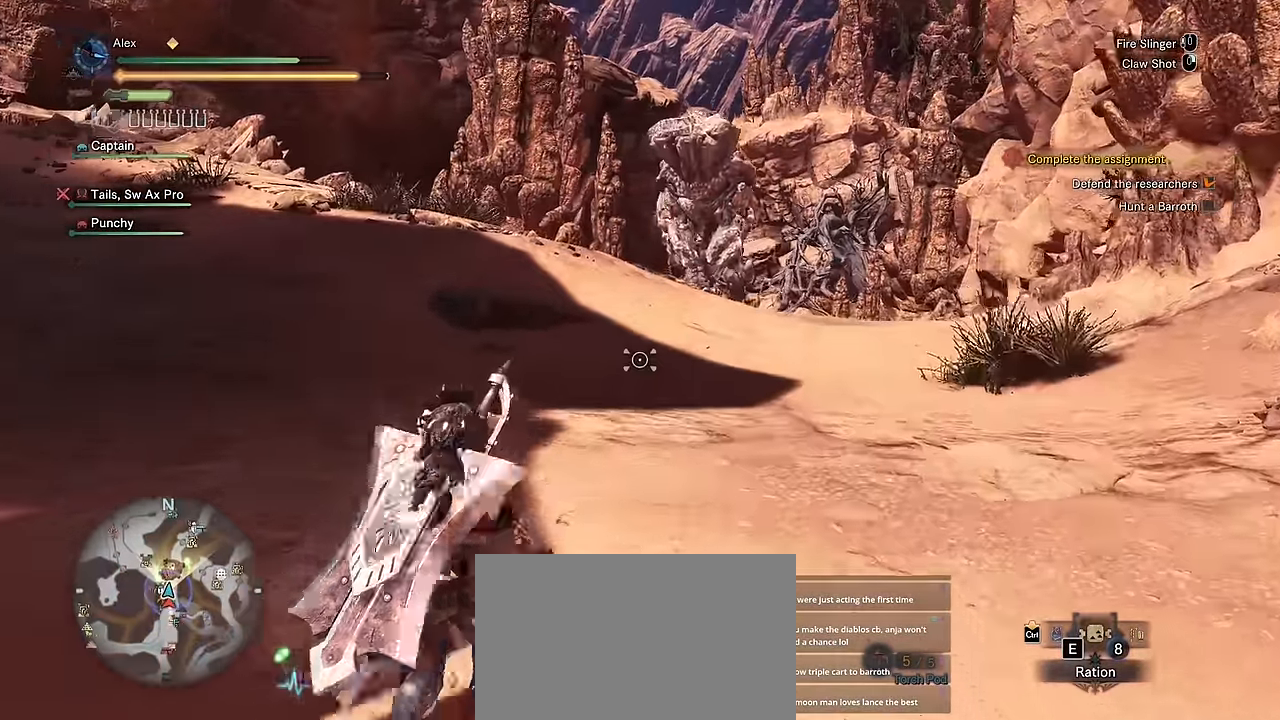
{"keys": ["a", "shift", "w"], "mouse": [], "events": [[266, "a", "down"], [266, "mouse_wheel", "up"]]}
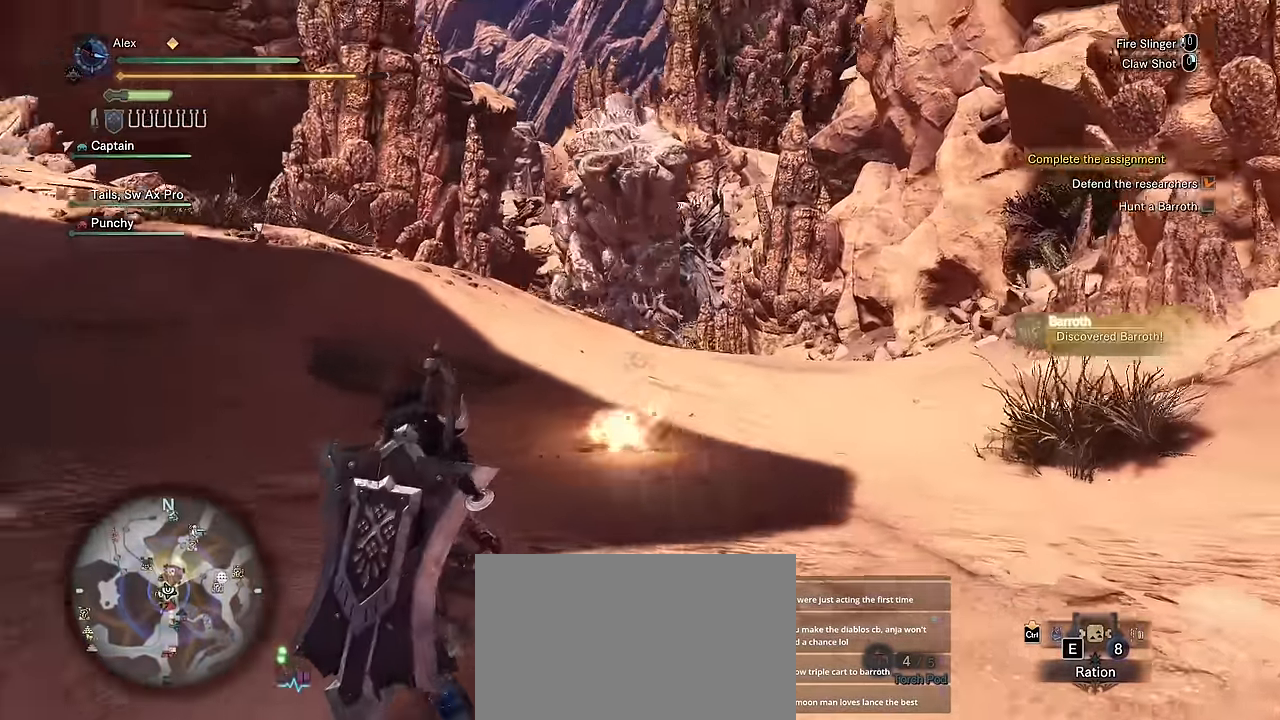
{"keys": ["a", "shift", "v", "w"], "mouse": [], "events": [[150, "v", "down"]]}
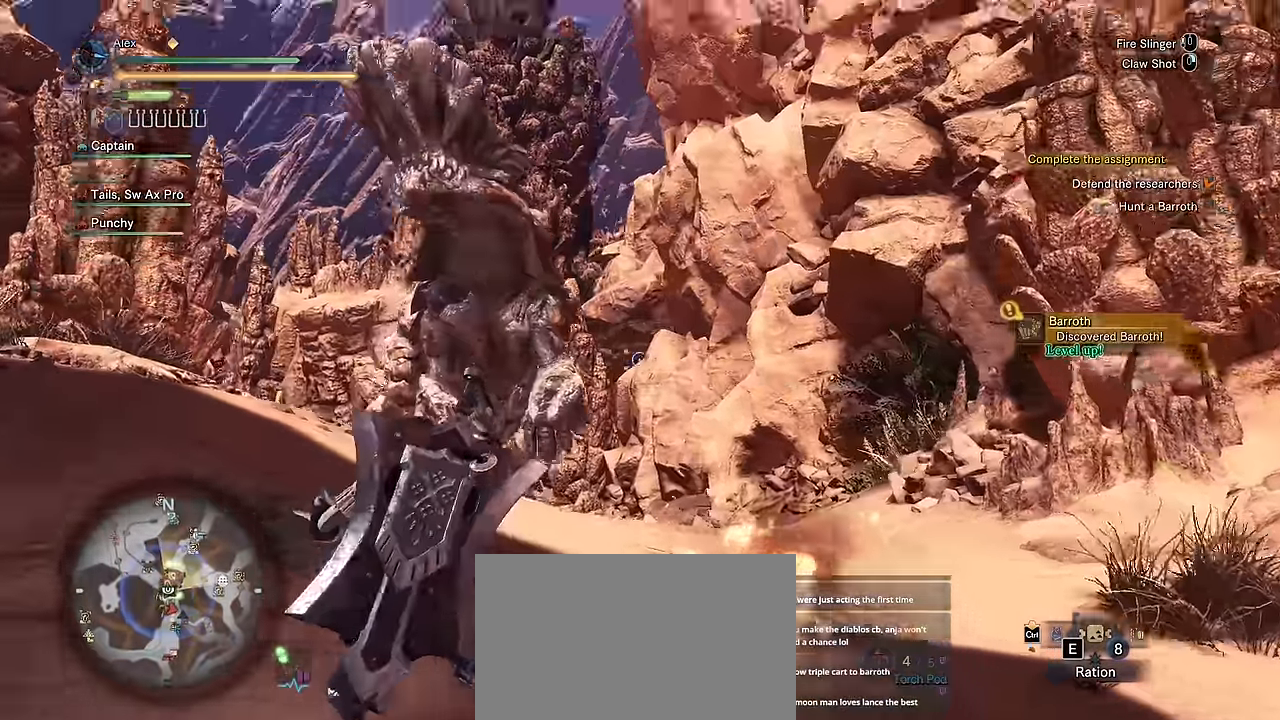
{"keys": [], "mouse": ["right"], "events": [[116, "v", "up"], [466, "a", "up"], [466, "mouse_right", "down"], [466, "shift", "up"], [466, "w", "up"]]}